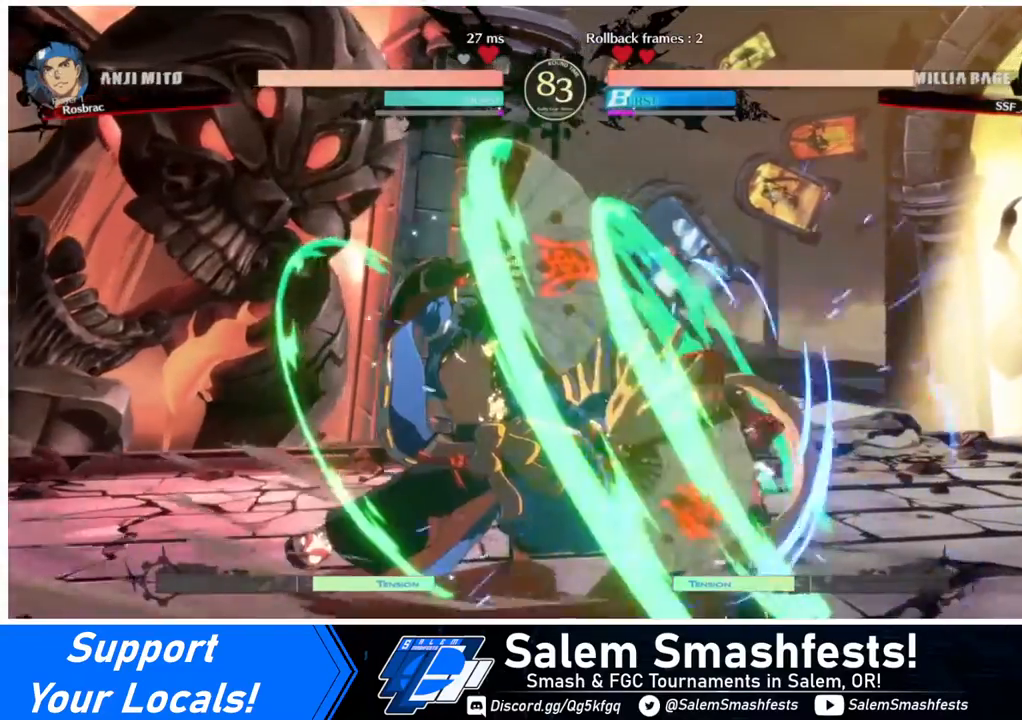
Gameplay with a controller (arcade stick); each line is a JSON object with the inputs held at the frame after it. "events" lists button and stick changes between this image and that frame as [ms after this image, input, new state], when the widget could be followed in between. Not read: L3 R3.
{"buttons": ["DPAD_RIGHT"], "events": [[360, "DPAD_DOWN", "up"]]}
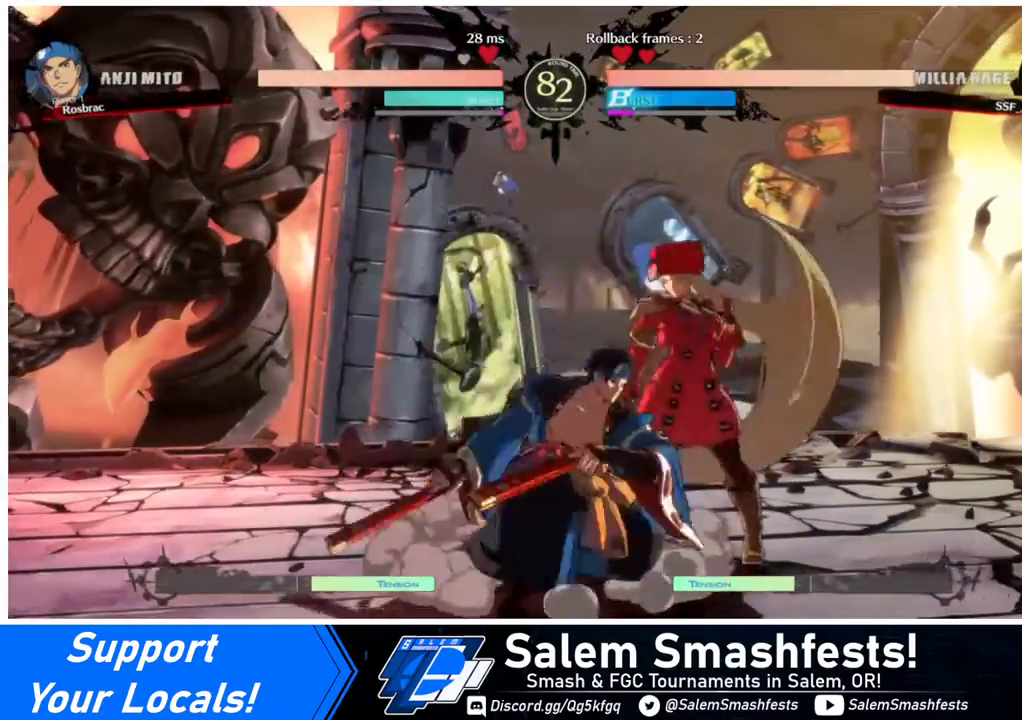
{"buttons": ["DPAD_RIGHT"], "events": [[160, "DPAD_DOWN", "down"], [160, "SQUARE", "down"], [240, "SQUARE", "up"], [320, "R2", "down"], [440, "R2", "up"], [480, "DPAD_DOWN", "up"]]}
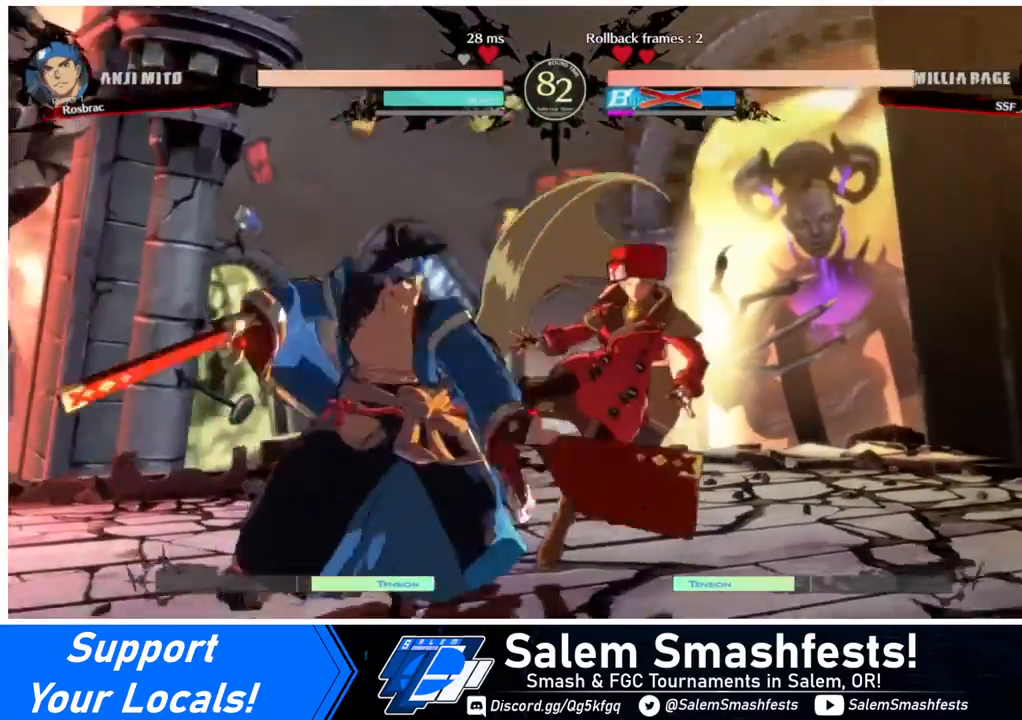
{"buttons": ["DPAD_DOWN"], "events": [[400, "DPAD_RIGHT", "up"], [440, "DPAD_DOWN", "down"]]}
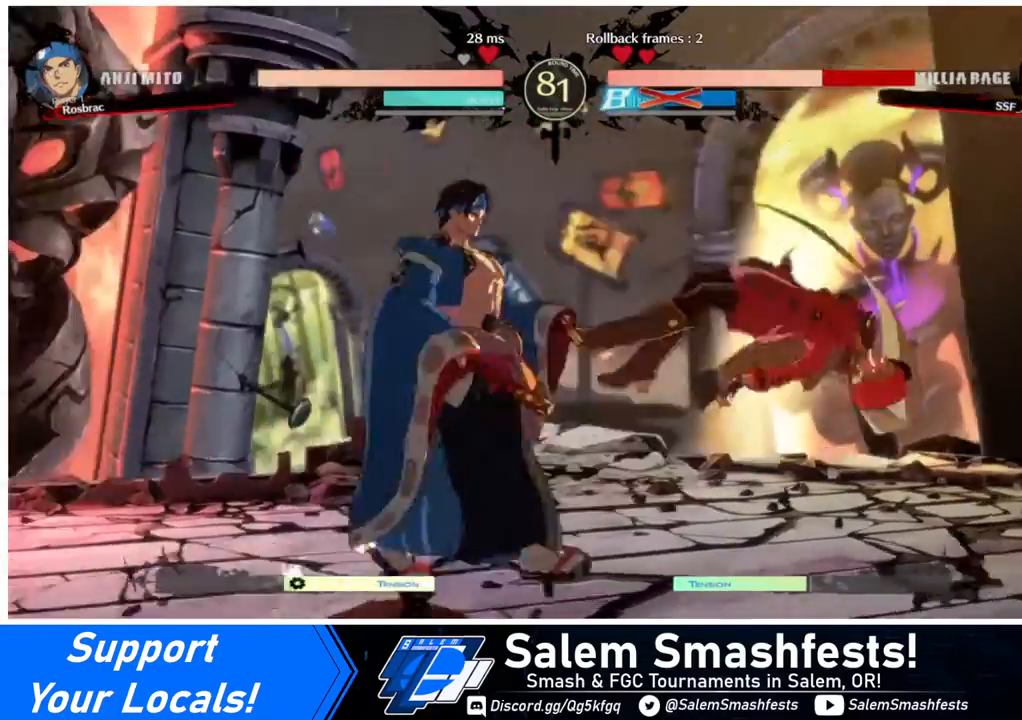
{"buttons": ["DPAD_DOWN", "DPAD_RIGHT"], "events": [[80, "DPAD_DOWN", "up"], [80, "DPAD_RIGHT", "down"], [200, "DPAD_DOWN", "down"]]}
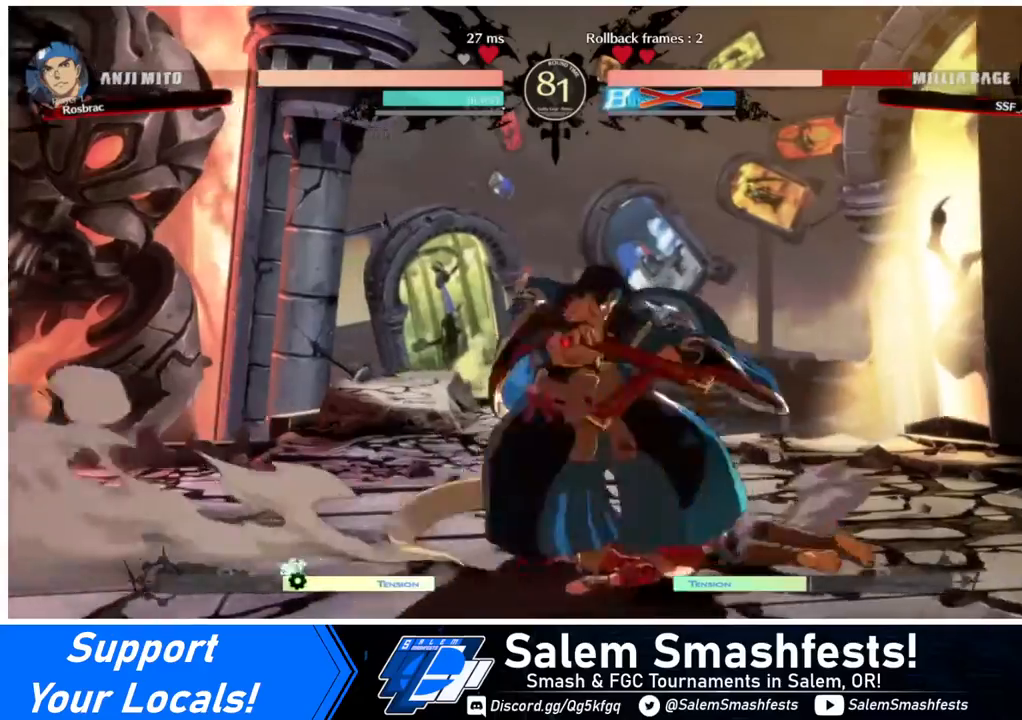
{"buttons": ["DPAD_RIGHT"], "events": [[480, "DPAD_DOWN", "up"]]}
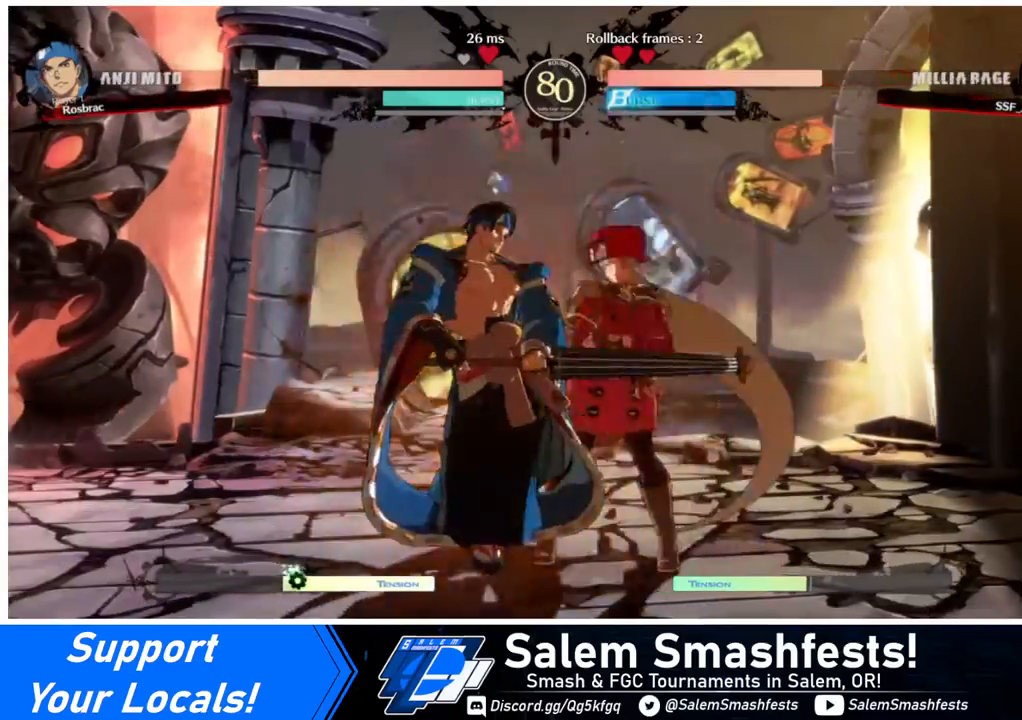
{"buttons": ["DPAD_RIGHT"], "events": []}
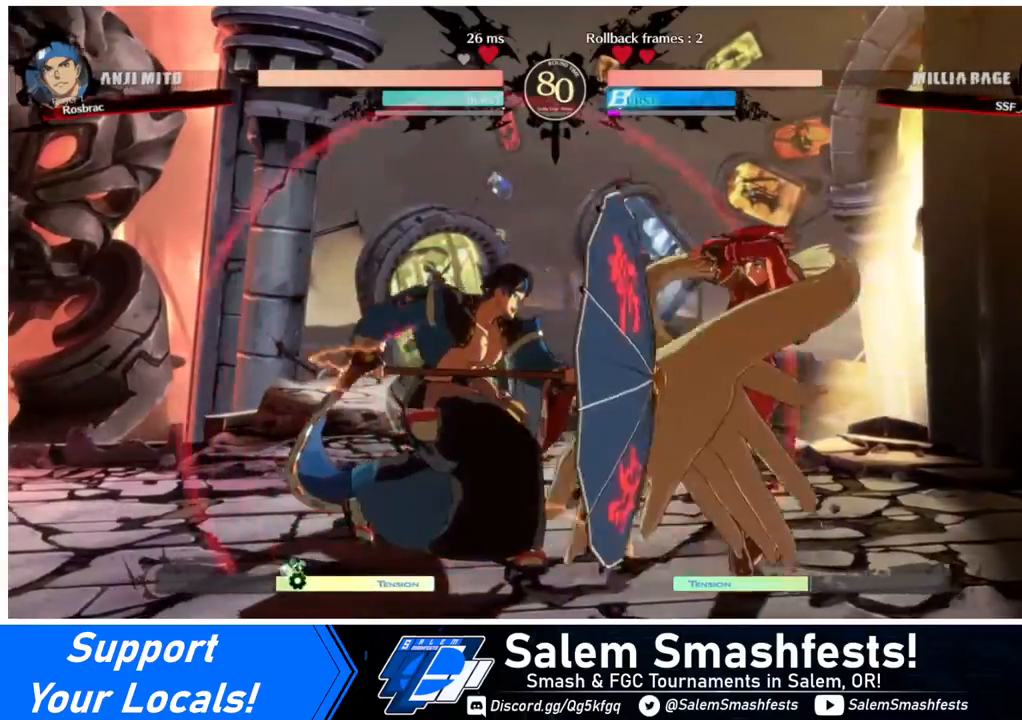
{"buttons": ["DPAD_DOWN", "DPAD_RIGHT"], "events": [[120, "DPAD_DOWN", "down"], [320, "SQUARE", "down"], [400, "SQUARE", "up"]]}
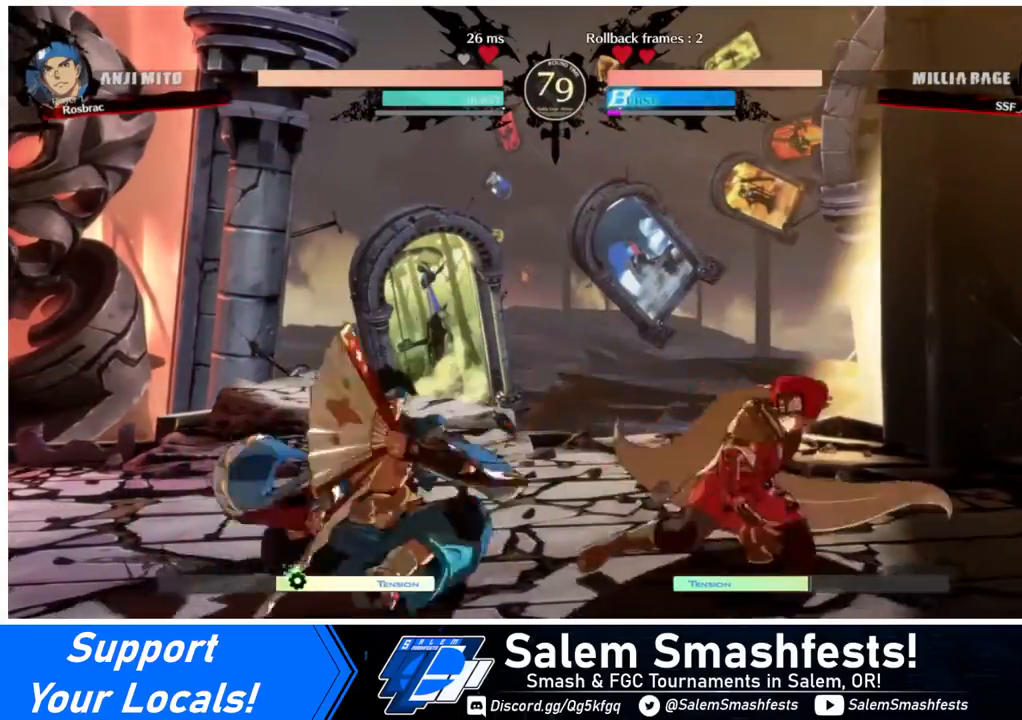
{"buttons": ["DPAD_DOWN", "DPAD_RIGHT"], "events": [[80, "DPAD_DOWN", "up"], [80, "DPAD_RIGHT", "up"], [200, "DPAD_LEFT", "down"], [280, "DPAD_LEFT", "up"], [280, "DPAD_RIGHT", "down"], [440, "DPAD_DOWN", "down"], [440, "SQUARE", "down"], [440, "TRIANGLE", "down"], [480, "SQUARE", "up"], [480, "TRIANGLE", "up"]]}
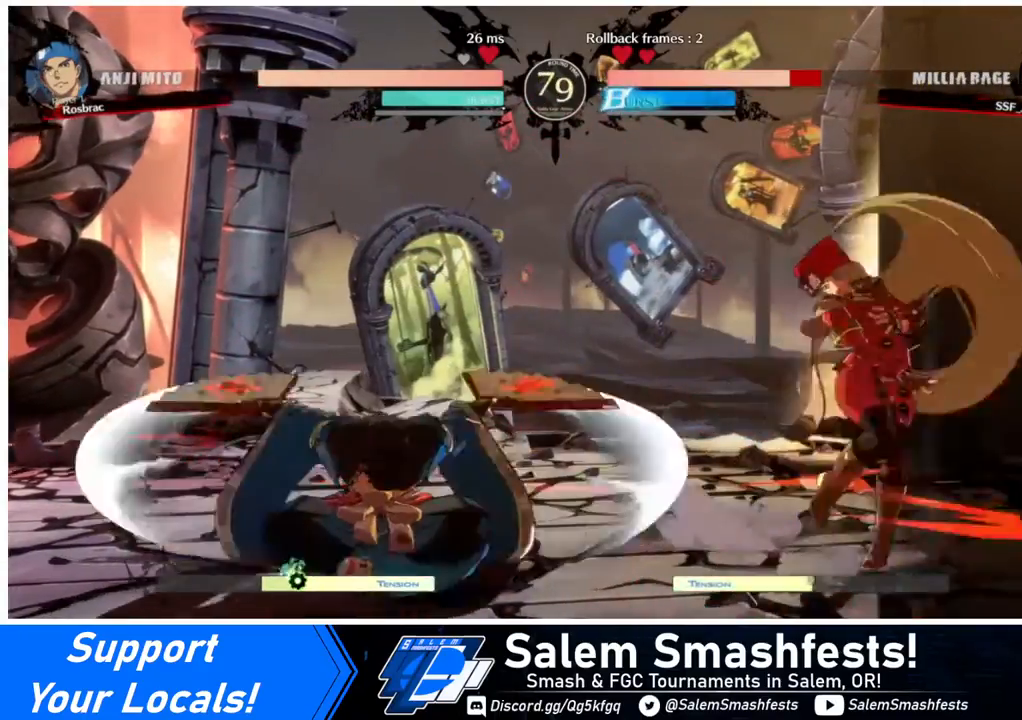
{"buttons": [], "events": [[120, "DPAD_DOWN", "up"], [320, "DPAD_LEFT", "down"], [320, "DPAD_RIGHT", "up"], [320, "DPAD_UP", "down"], [400, "DPAD_LEFT", "up"], [400, "DPAD_UP", "up"], [400, "L1", "down"], [440, "L1", "up"]]}
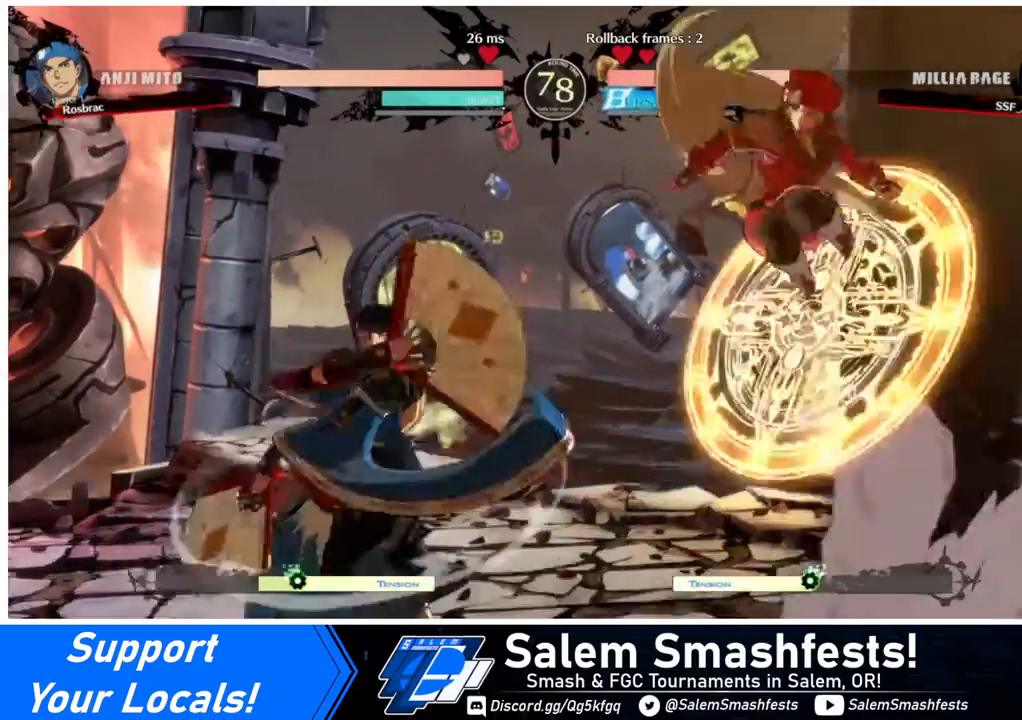
{"buttons": [], "events": [[120, "TRIANGLE", "down"], [200, "TRIANGLE", "up"]]}
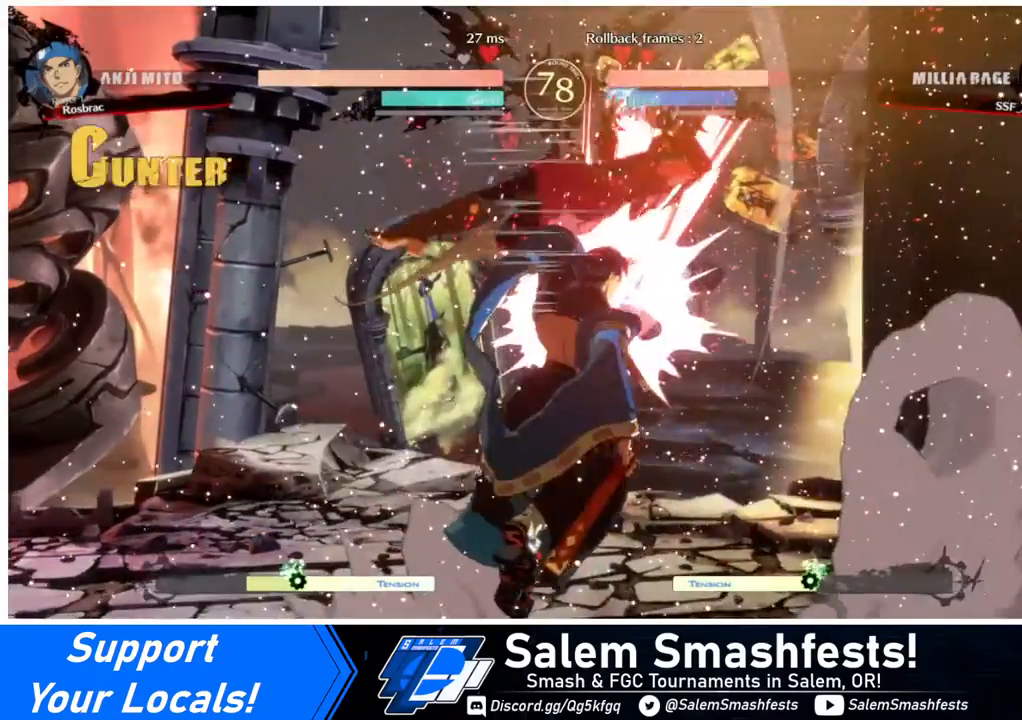
{"buttons": ["DPAD_RIGHT"], "events": [[200, "DPAD_LEFT", "down"], [280, "R2", "down"], [280, "SQUARE", "down"], [320, "R2", "up"], [360, "DPAD_LEFT", "up"], [360, "SQUARE", "up"], [400, "DPAD_RIGHT", "down"]]}
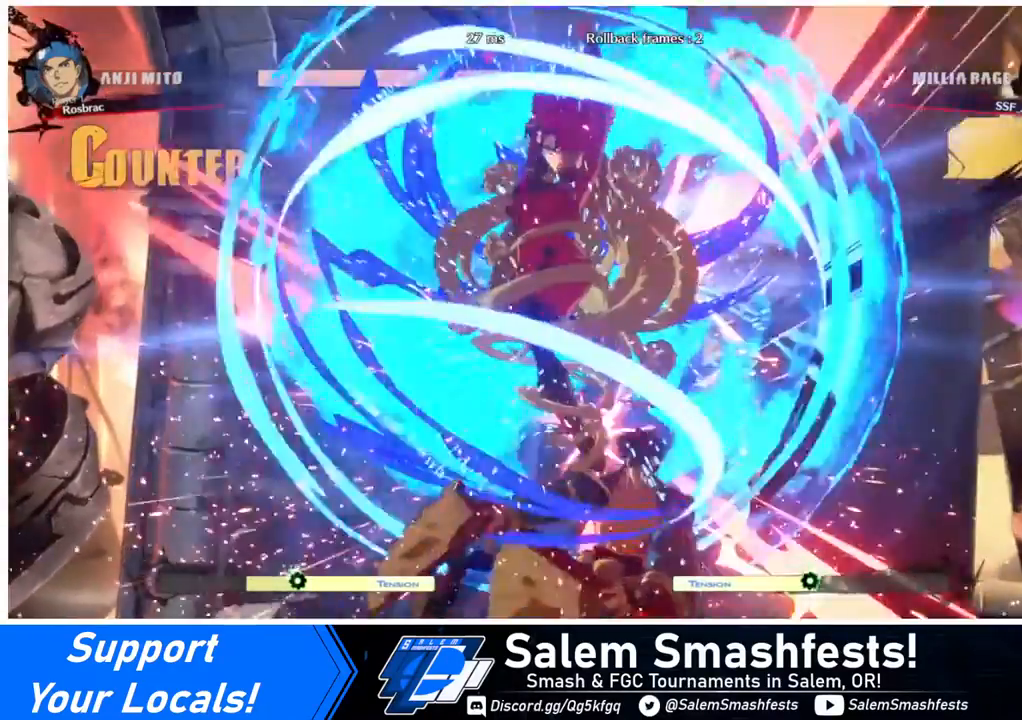
{"buttons": [], "events": [[80, "DPAD_RIGHT", "up"], [280, "DPAD_LEFT", "down"], [320, "DPAD_LEFT", "up"]]}
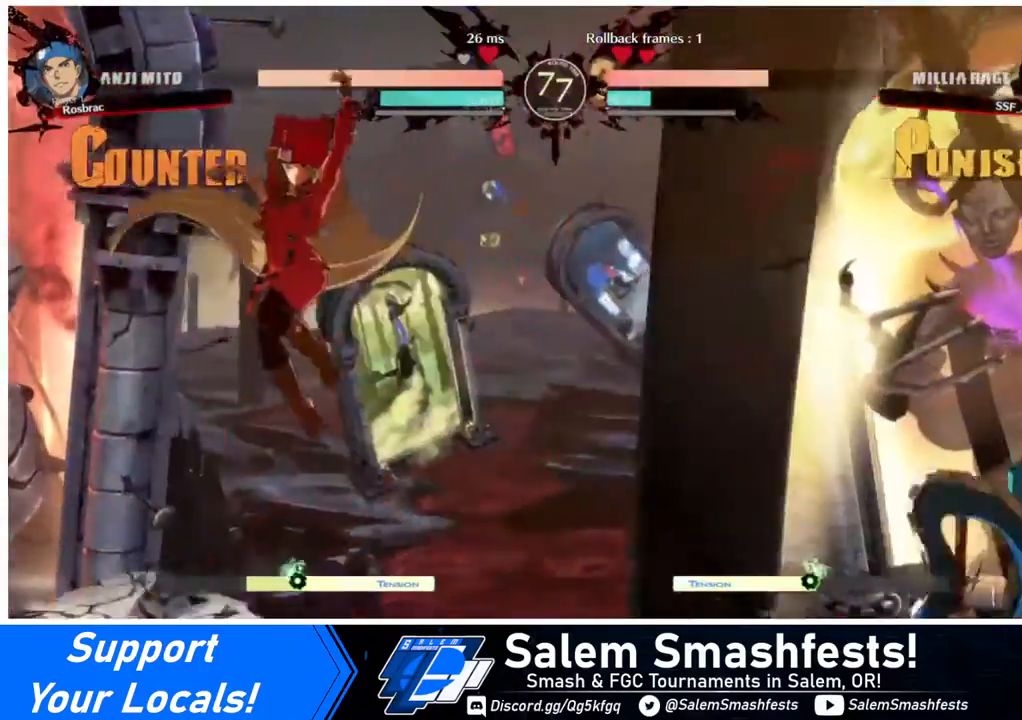
{"buttons": [], "events": [[400, "DPAD_RIGHT", "down"], [480, "DPAD_RIGHT", "up"]]}
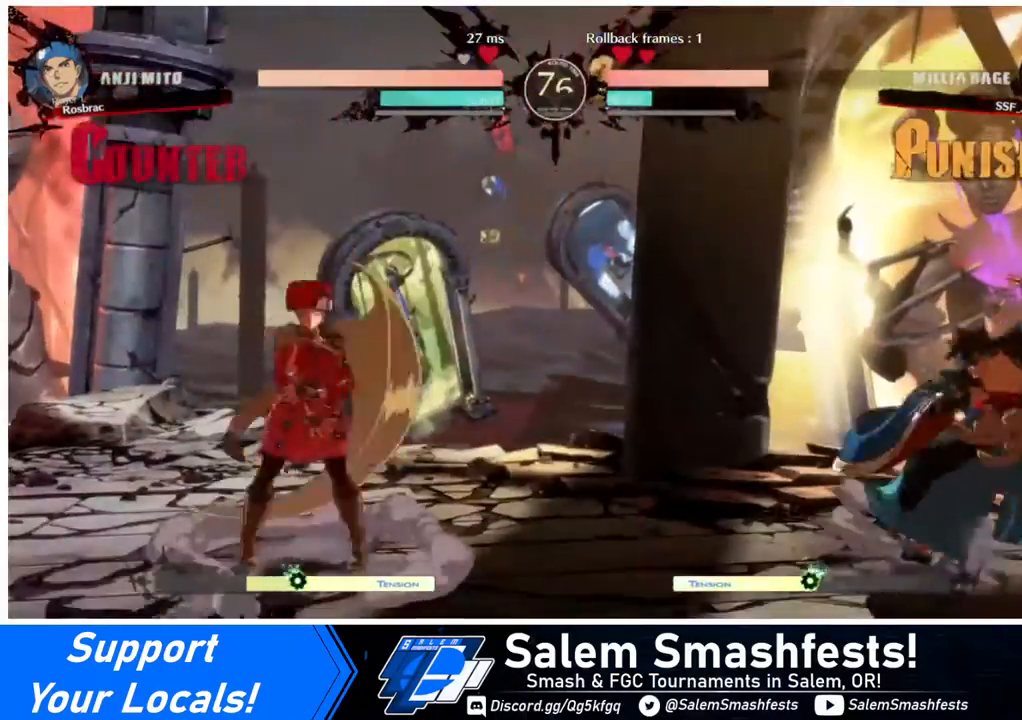
{"buttons": ["DPAD_LEFT"], "events": [[40, "DPAD_RIGHT", "down"], [200, "DPAD_RIGHT", "up"], [200, "DPAD_UP", "down"], [240, "DPAD_LEFT", "down"], [280, "DPAD_LEFT", "up"], [320, "DPAD_LEFT", "down"], [320, "DPAD_UP", "up"]]}
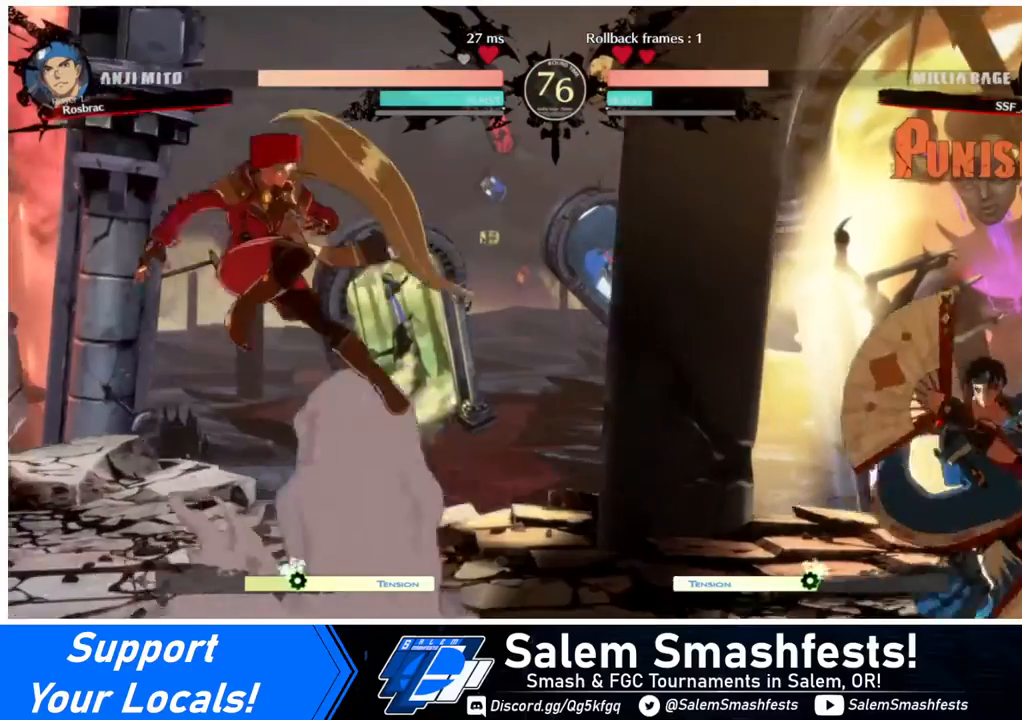
{"buttons": ["DPAD_RIGHT"], "events": [[200, "DPAD_LEFT", "up"], [320, "DPAD_RIGHT", "down"]]}
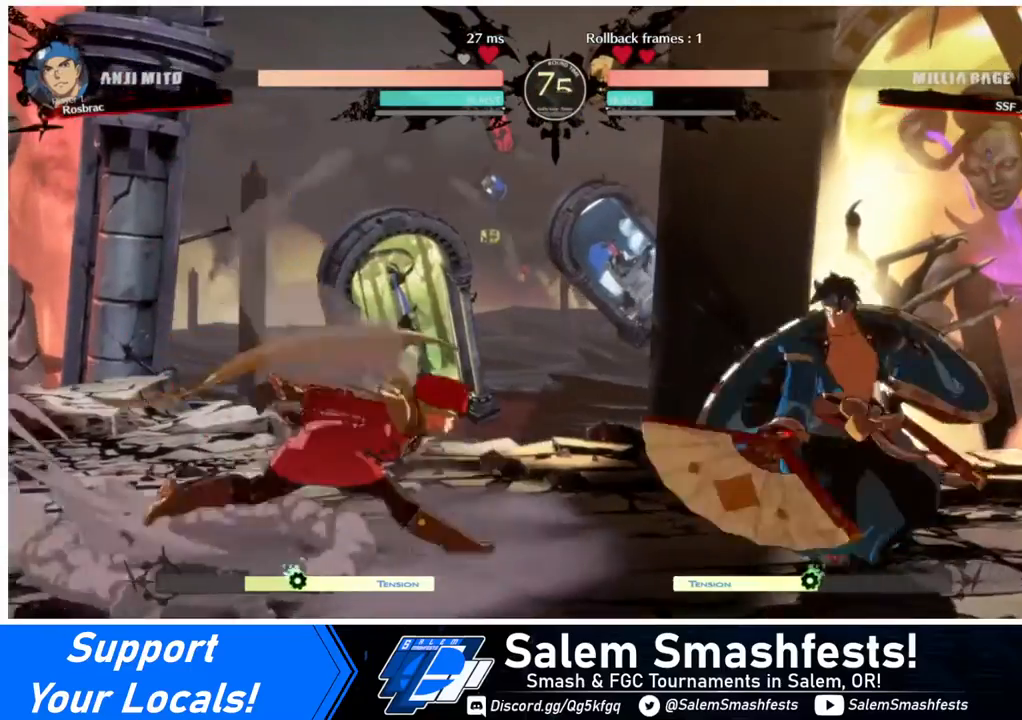
{"buttons": [], "events": [[120, "SQUARE", "down"], [160, "DPAD_DOWN", "down"], [240, "DPAD_RIGHT", "up"], [240, "SQUARE", "up"], [280, "R2", "down"], [480, "DPAD_DOWN", "up"], [480, "R2", "up"]]}
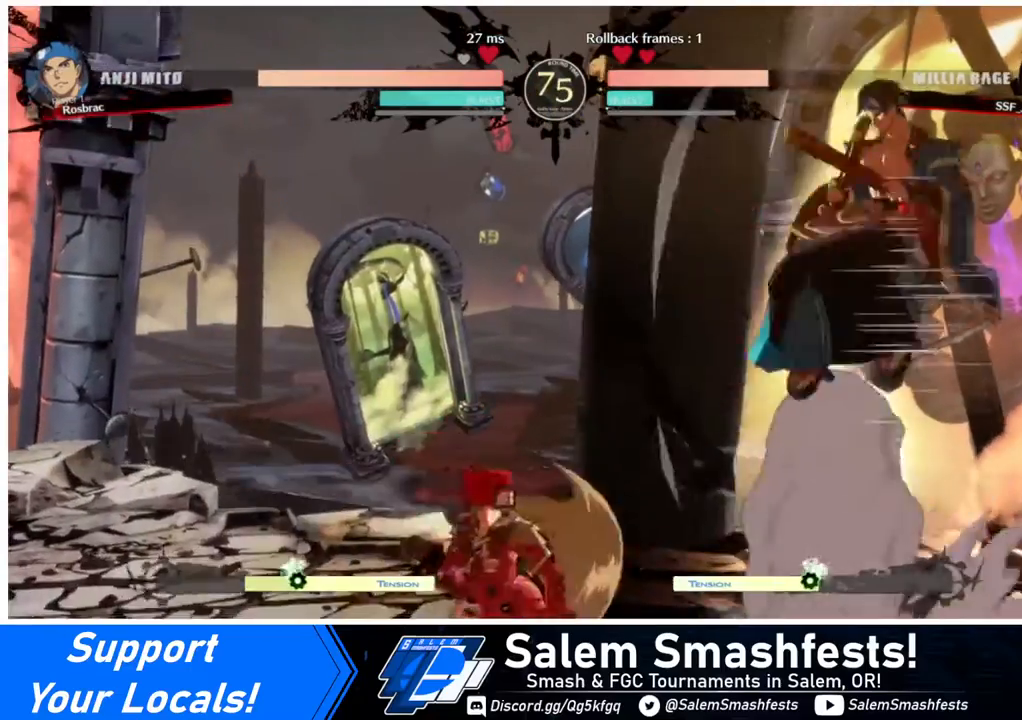
{"buttons": [], "events": [[280, "DPAD_LEFT", "down"], [480, "DPAD_LEFT", "up"]]}
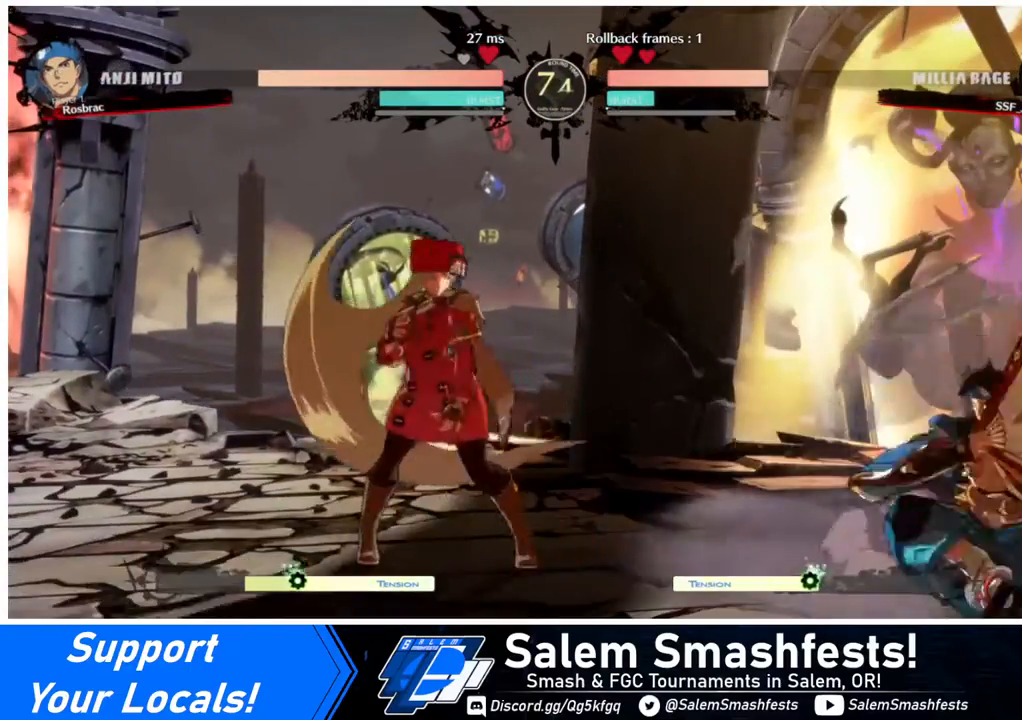
{"buttons": ["DPAD_RIGHT"], "events": [[40, "DPAD_LEFT", "down"], [80, "DPAD_LEFT", "up"], [120, "DPAD_LEFT", "down"], [280, "DPAD_LEFT", "up"], [320, "DPAD_RIGHT", "down"], [400, "DPAD_RIGHT", "up"], [480, "DPAD_RIGHT", "down"]]}
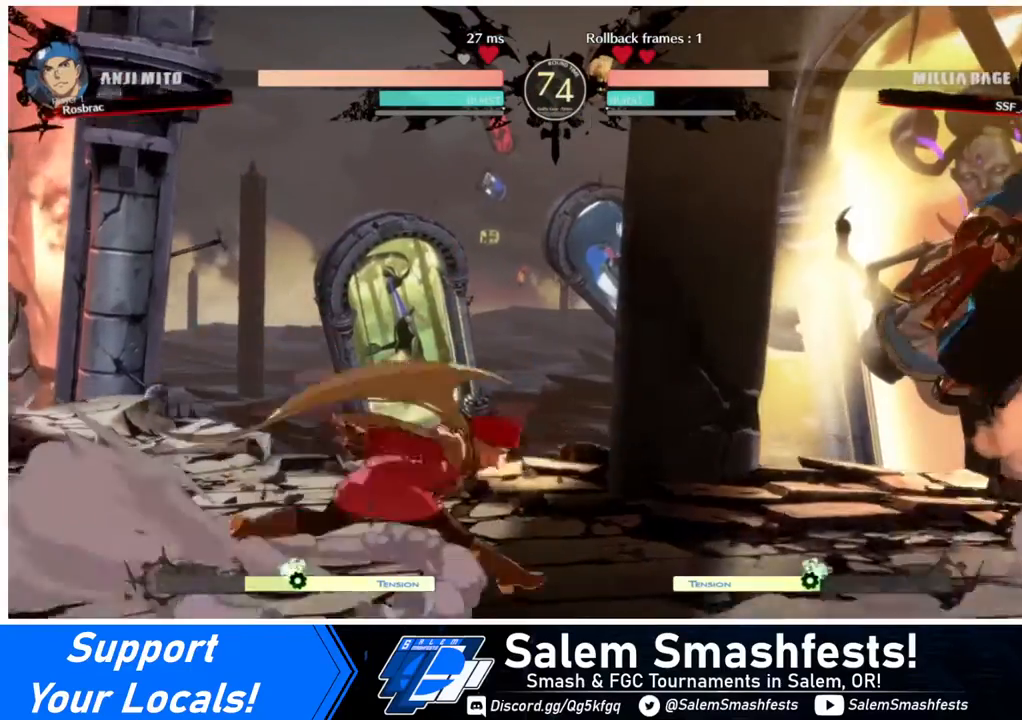
{"buttons": ["DPAD_LEFT"], "events": [[120, "DPAD_RIGHT", "up"], [200, "DPAD_LEFT", "down"], [280, "DPAD_UP", "down"], [400, "DPAD_UP", "up"]]}
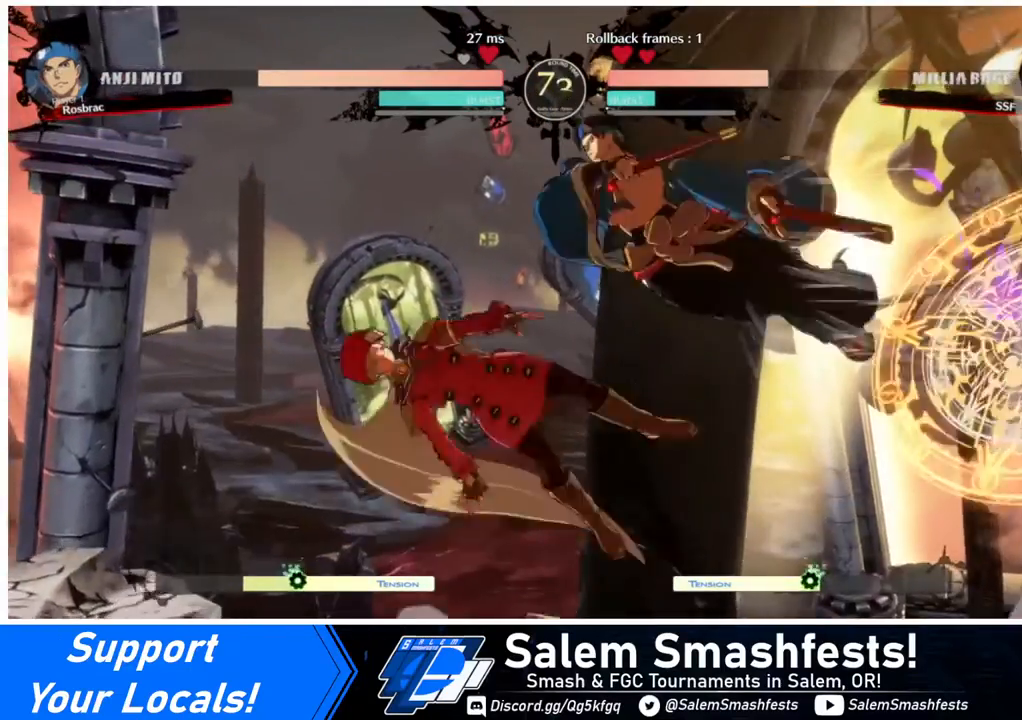
{"buttons": ["DPAD_LEFT"], "events": []}
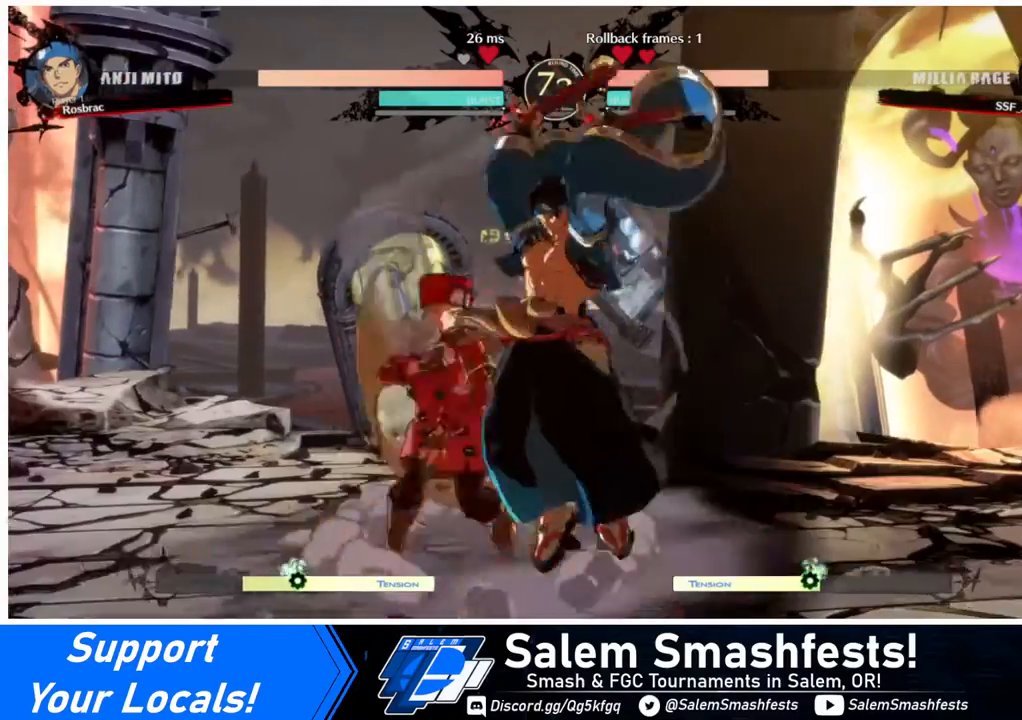
{"buttons": [], "events": [[40, "DPAD_DOWN", "down"], [40, "SQUARE", "down"], [80, "DPAD_LEFT", "up"], [160, "SQUARE", "up"], [200, "R2", "down"], [320, "R2", "up"], [400, "DPAD_DOWN", "up"]]}
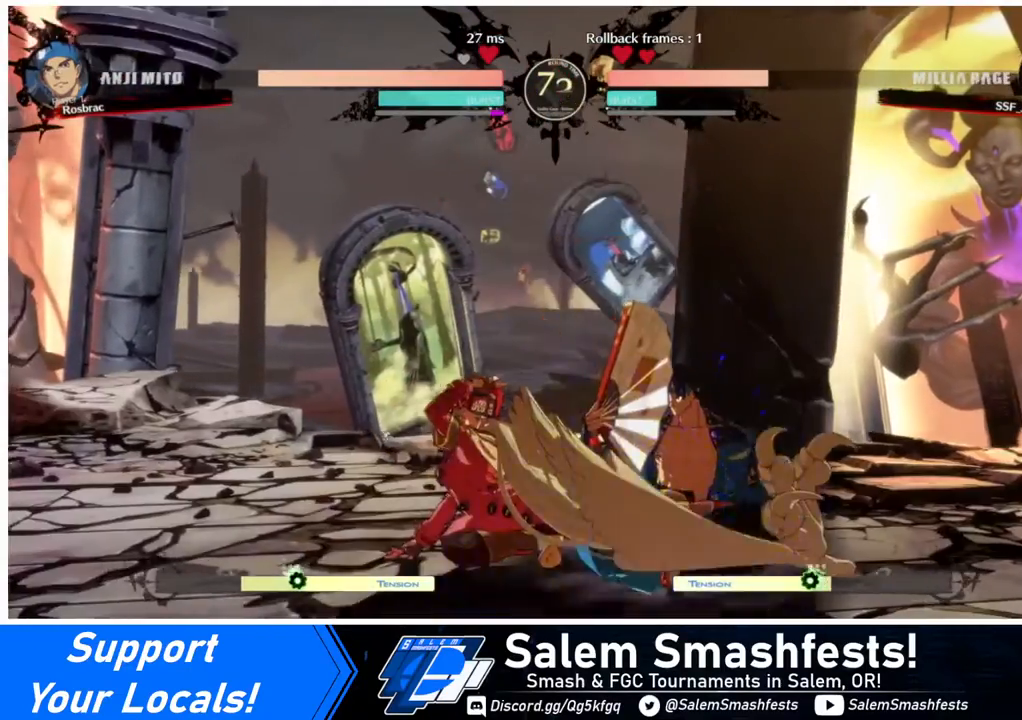
{"buttons": ["L1", "DPAD_RIGHT"], "events": [[200, "DPAD_DOWN", "down"], [280, "DPAD_RIGHT", "down"], [320, "DPAD_DOWN", "up"], [320, "TRIANGLE", "down"], [480, "L1", "down"], [480, "TRIANGLE", "up"]]}
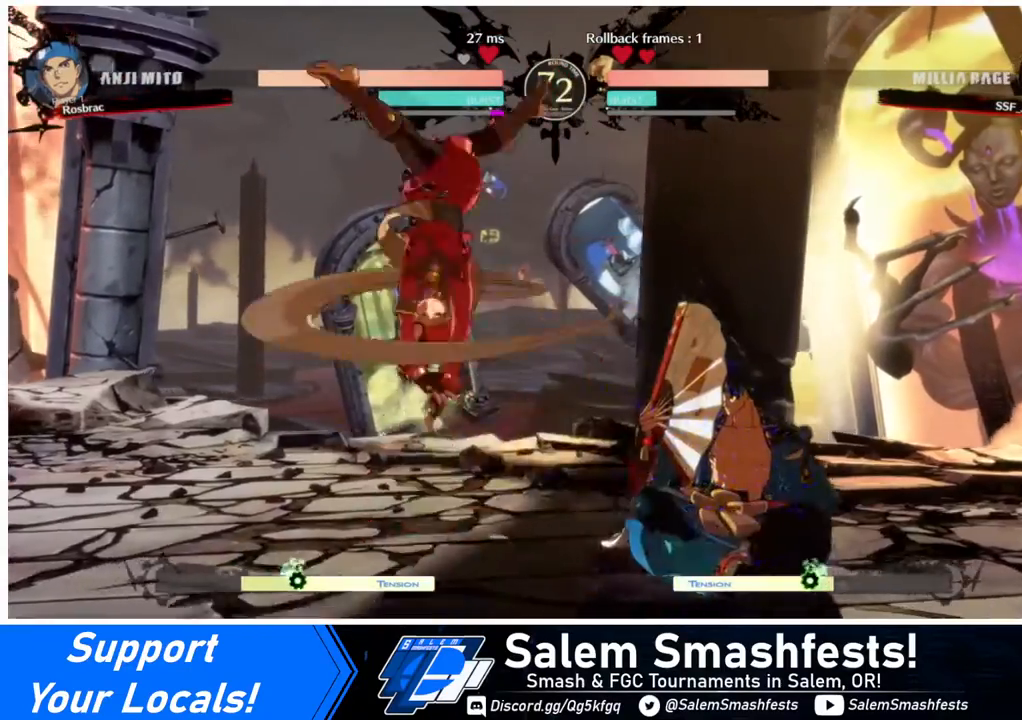
{"buttons": [], "events": [[80, "CIRCLE", "down"], [360, "CIRCLE", "up"], [360, "L1", "up"], [520, "DPAD_RIGHT", "up"]]}
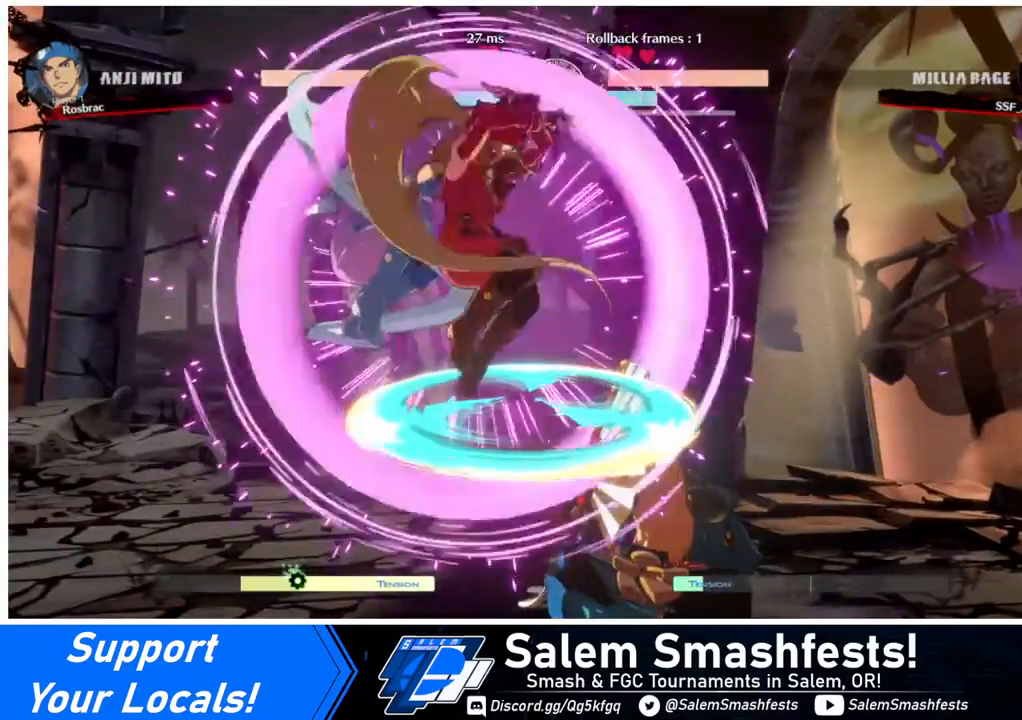
{"buttons": [], "events": [[400, "SQUARE", "down"], [480, "SQUARE", "up"]]}
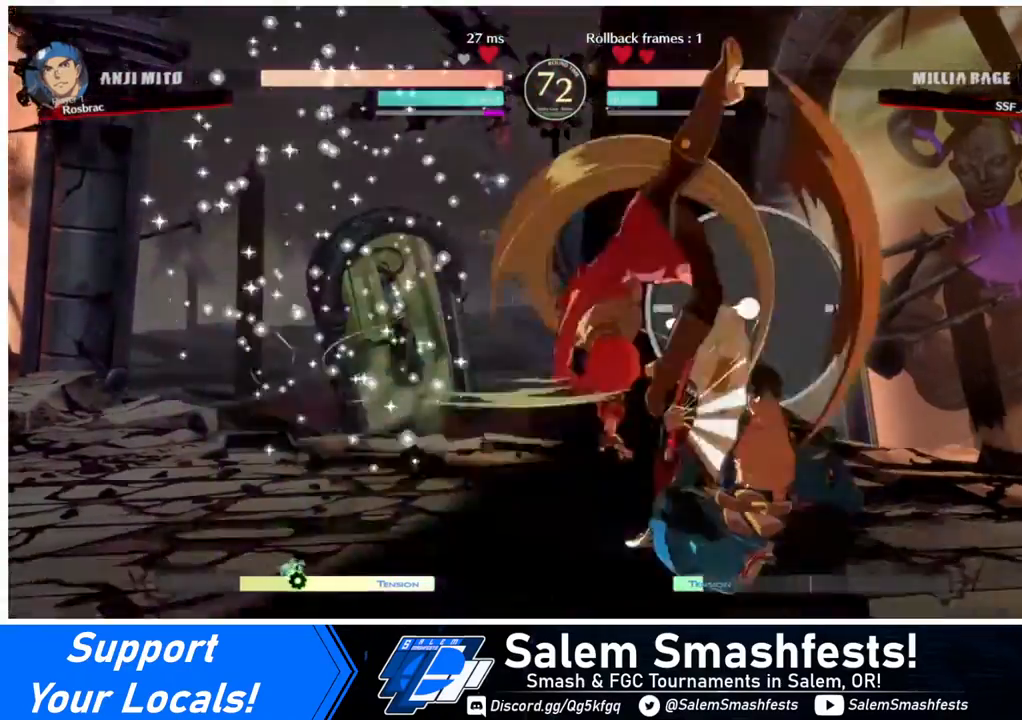
{"buttons": [], "events": [[120, "L1", "down"], [240, "L1", "up"], [360, "SQUARE", "down"], [440, "SQUARE", "up"]]}
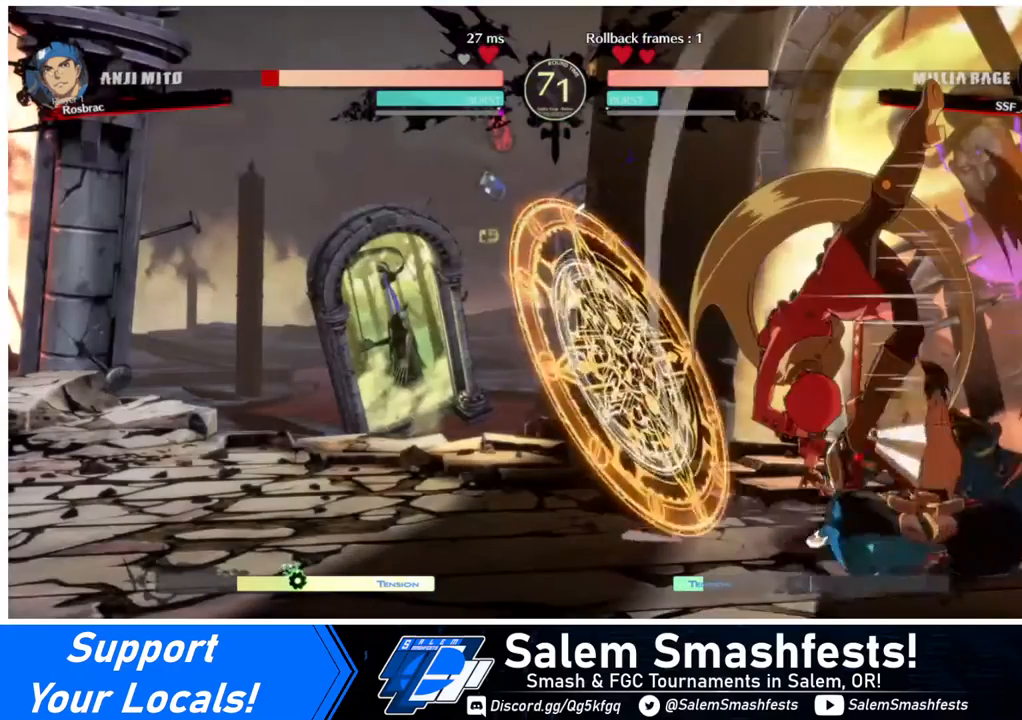
{"buttons": ["DPAD_DOWN"], "events": [[80, "DPAD_DOWN", "down"], [320, "SQUARE", "down"], [440, "SQUARE", "up"]]}
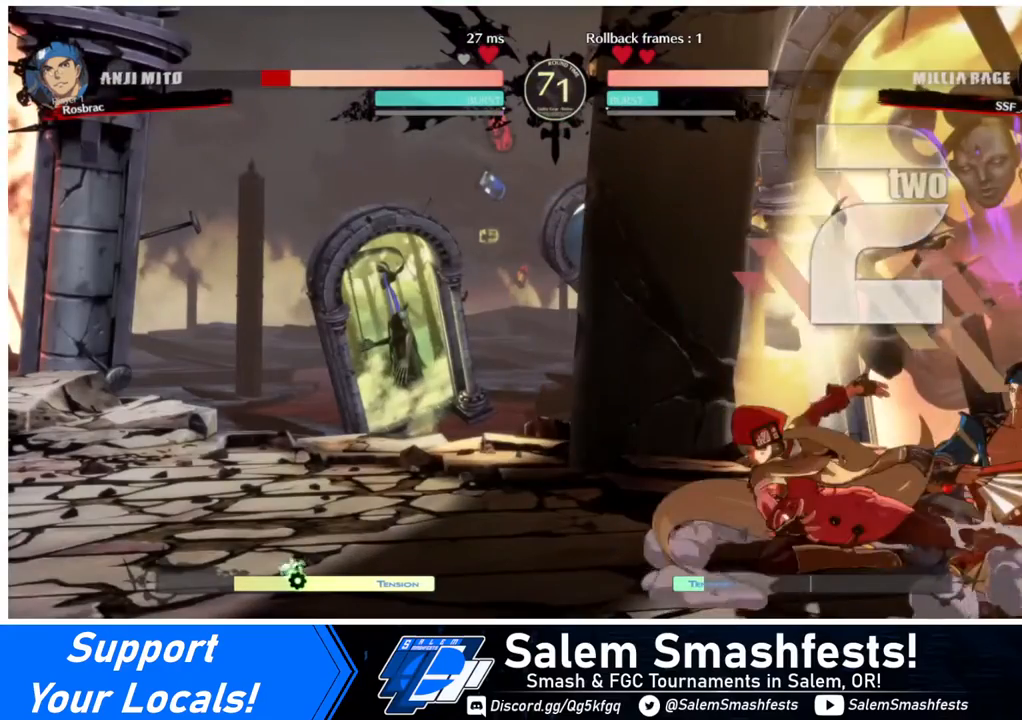
{"buttons": ["R1", "DPAD_RIGHT"], "events": [[40, "R2", "down"], [160, "R2", "up"], [200, "DPAD_DOWN", "up"], [320, "DPAD_DOWN", "down"], [360, "DPAD_RIGHT", "down"], [400, "DPAD_DOWN", "up"], [440, "R1", "down"]]}
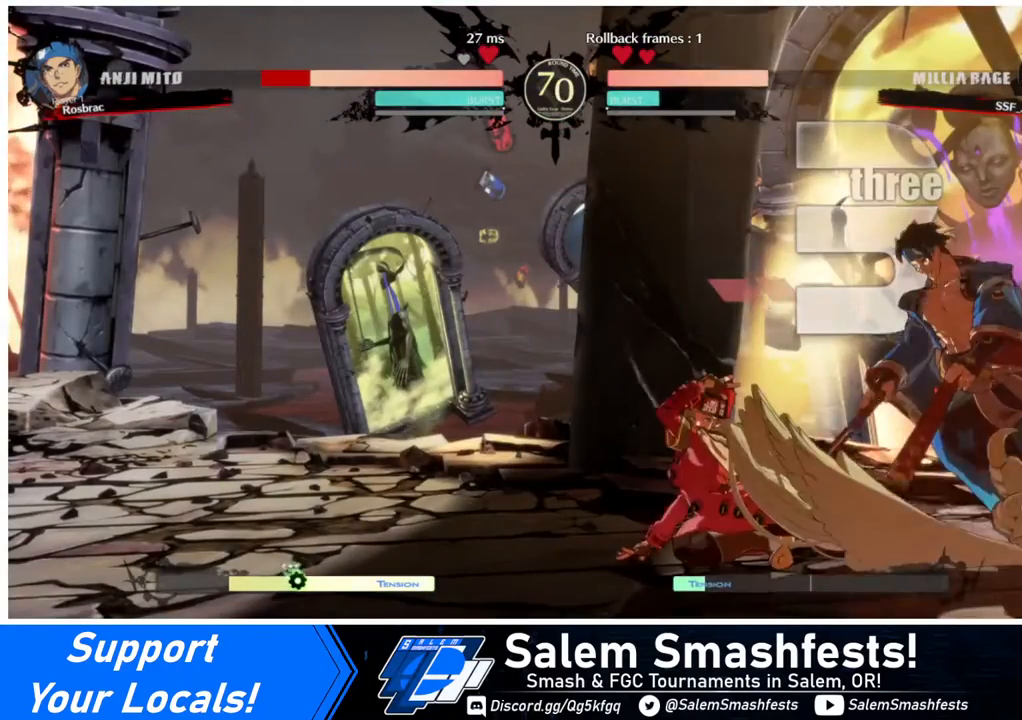
{"buttons": [], "events": [[80, "DPAD_RIGHT", "up"], [80, "R1", "up"]]}
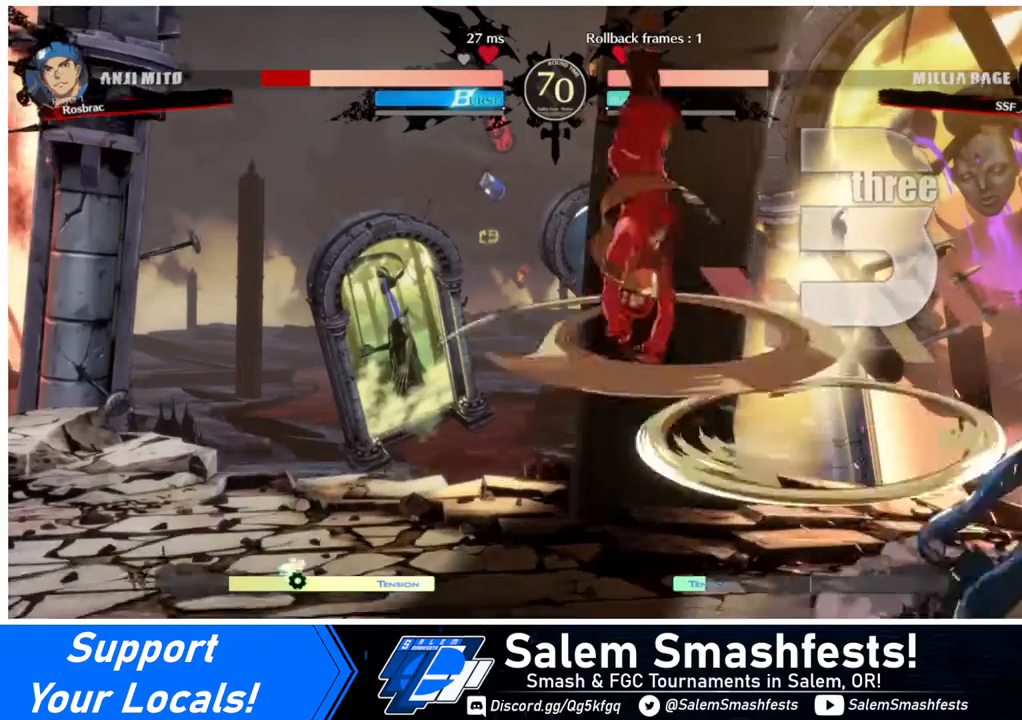
{"buttons": ["L1"], "events": [[520, "L1", "down"]]}
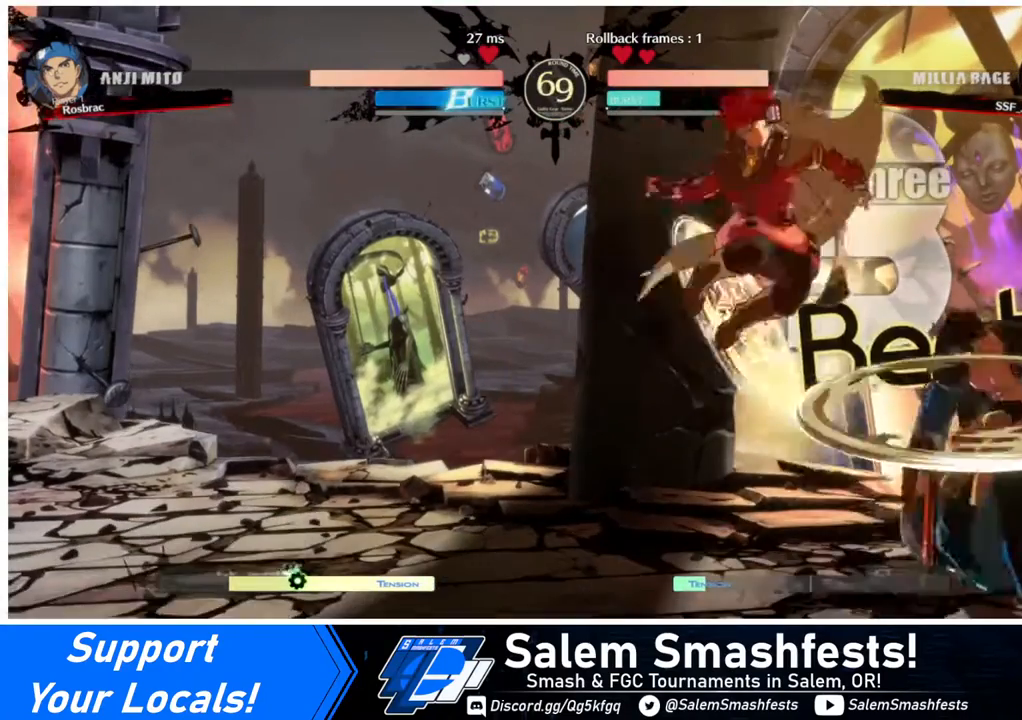
{"buttons": [], "events": [[120, "L1", "up"], [280, "SQUARE", "down"], [440, "SQUARE", "up"]]}